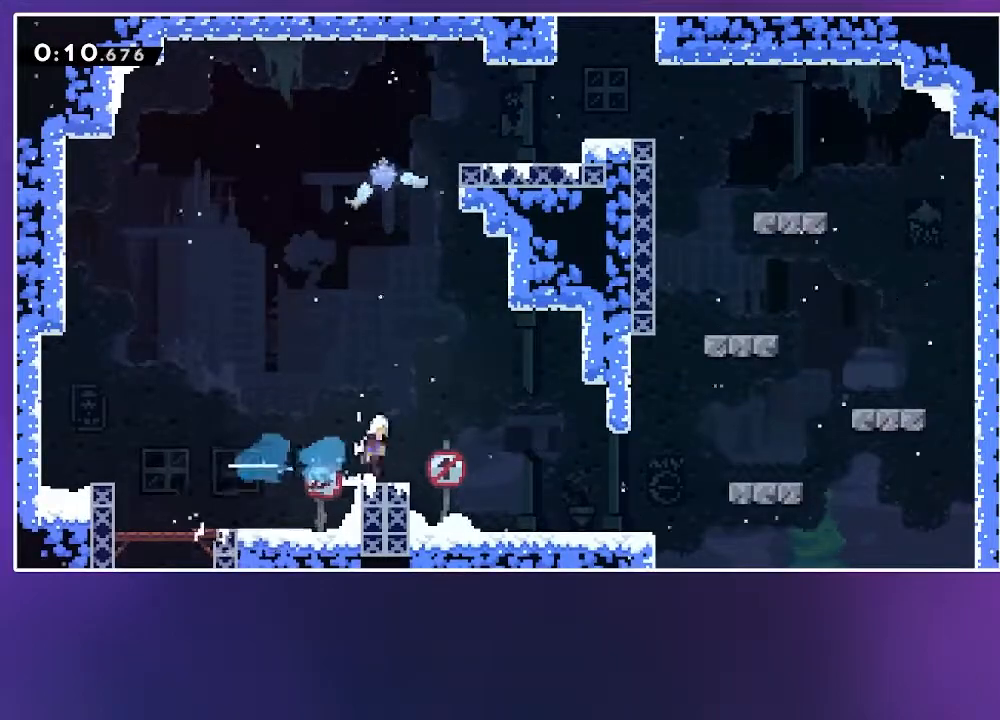
Gameplay with keyboard; each line is a JSON object with the keys held at the frame after it. "events" lists presses ("down") and releases ("up") of "cj", "dash", "demo", "dj", "down", "grab", "jump", "jump2", "jump3", "left", "pause", "right" and "up" between this image and that frame as [ms after this image, input, new state], when the widget could be followed in between. No other keys are recorded. Mouse input is not recorded. Key names are as the overlay labels them; some are game actions (e.g. jump) rather than physical keys.
{"keys": ["jump2", "right", "up"], "events": [[183, "demo", "down"], [200, "right", "up"], [217, "up", "down"], [233, "jump2", "up"], [267, "demo", "up"], [367, "right", "down"], [383, "jump2", "down"]]}
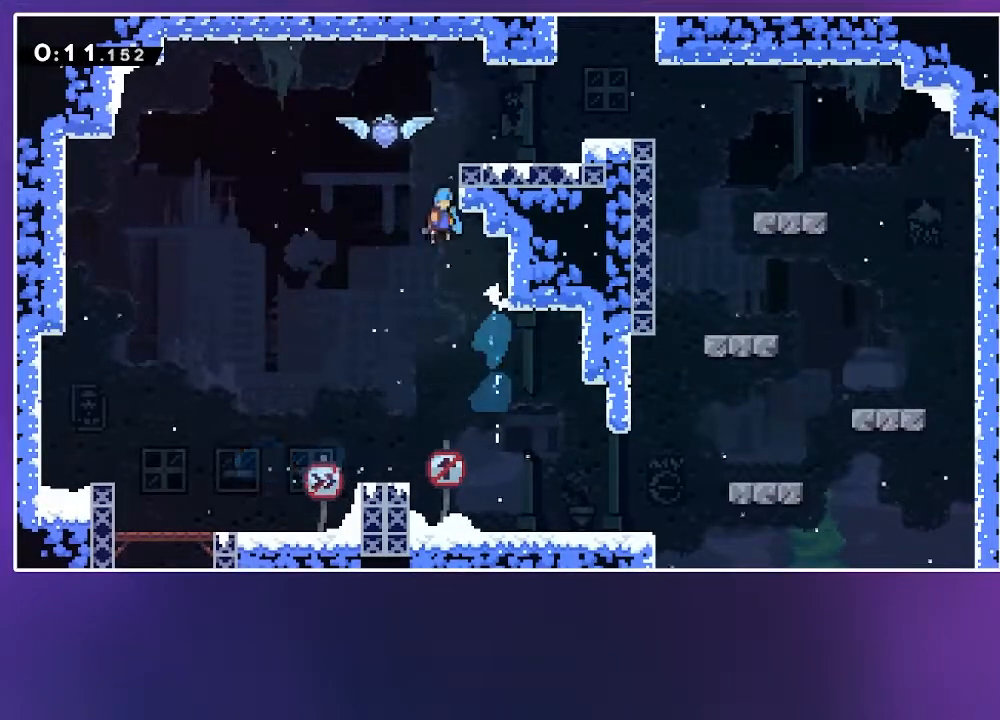
{"keys": ["dash", "right", "up"], "events": [[233, "jump2", "up"], [400, "dash", "down"]]}
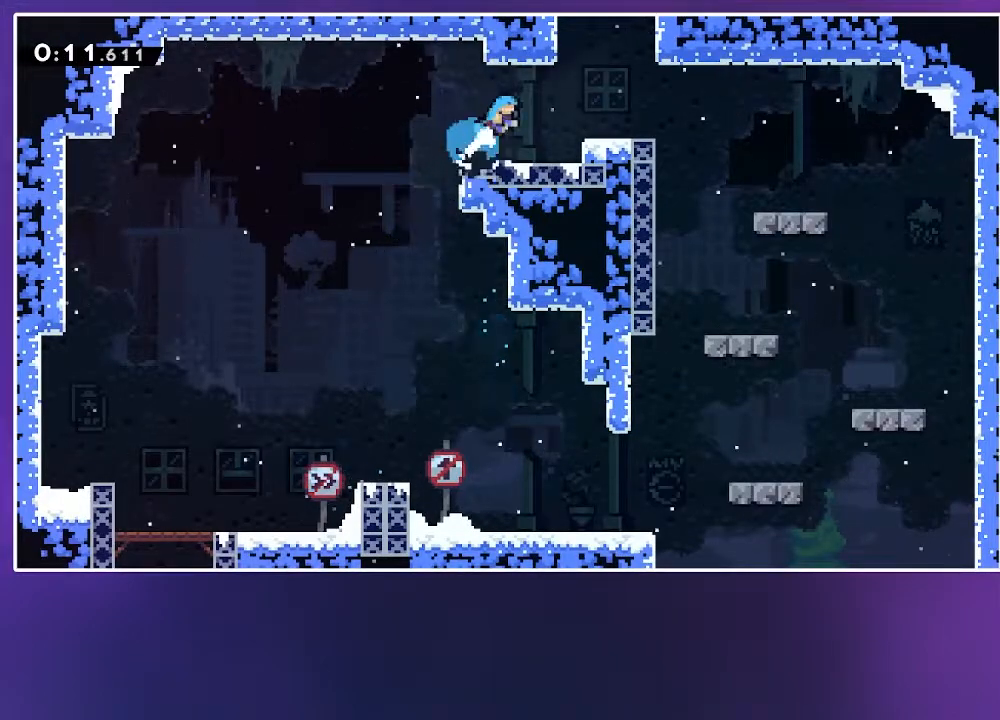
{"keys": ["grab", "right"], "events": [[17, "dash", "up"], [117, "jump2", "down"], [233, "grab", "down"], [417, "jump2", "up"], [467, "up", "up"]]}
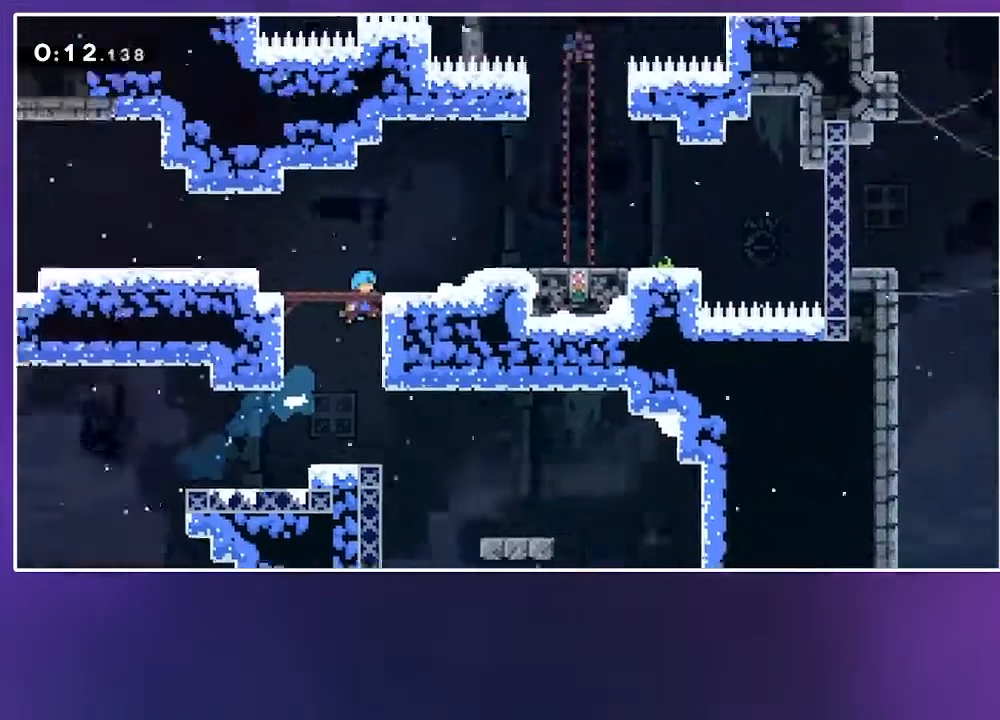
{"keys": ["grab", "jump2", "right"], "events": [[500, "jump2", "down"]]}
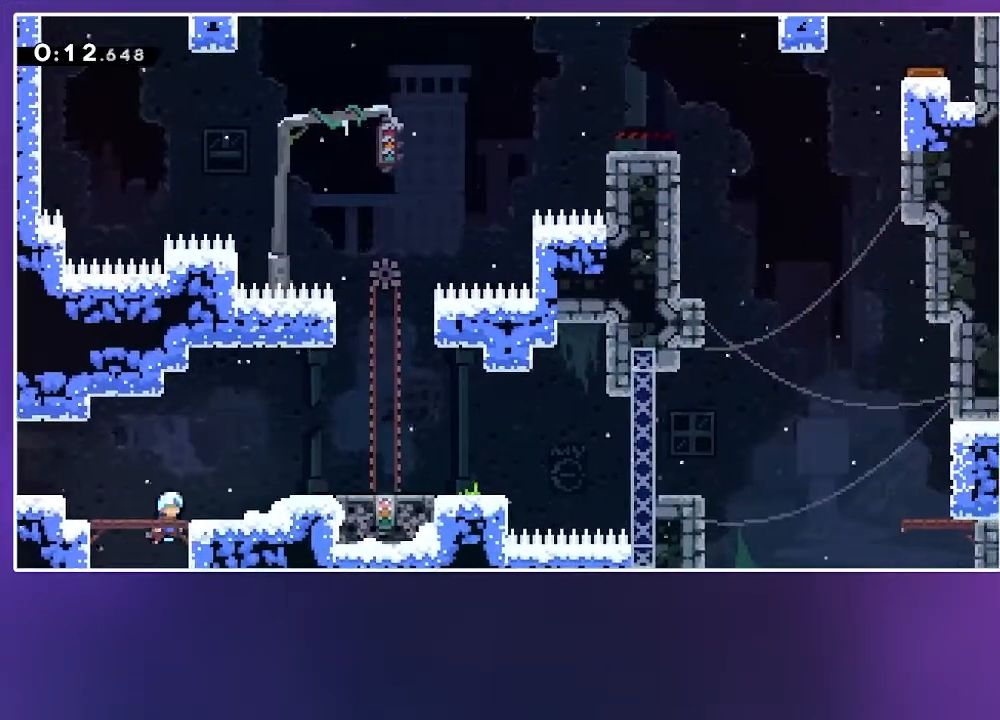
{"keys": [], "events": [[83, "grab", "up"], [83, "jump2", "up"], [167, "dash", "down"], [250, "dash", "up"], [317, "right", "up"]]}
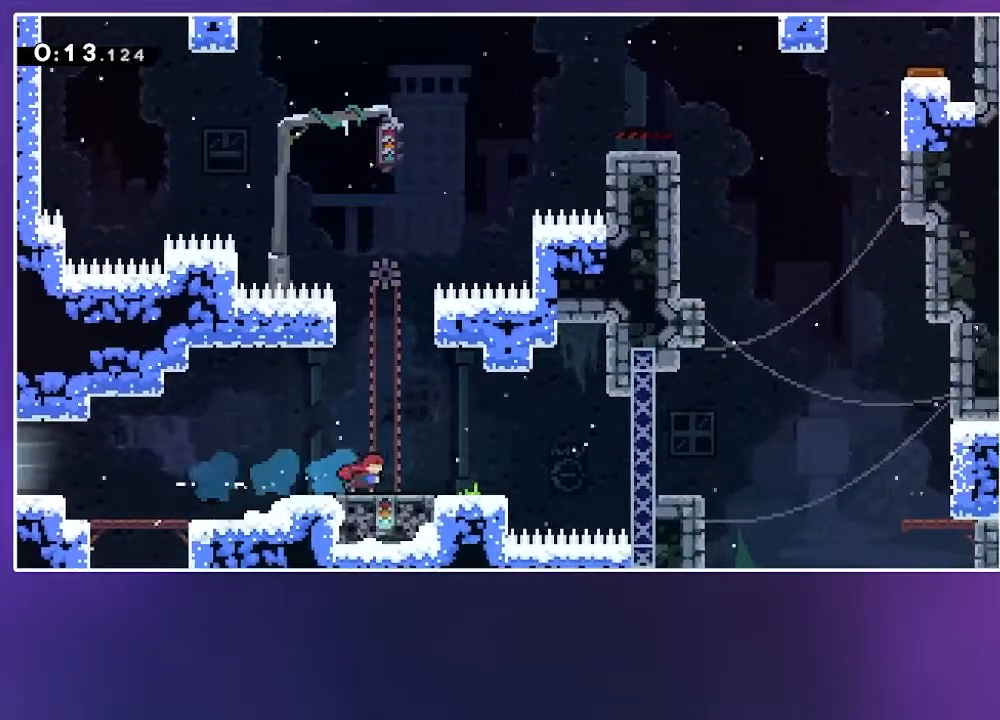
{"keys": ["dash", "jump2", "right"], "events": [[433, "right", "down"], [450, "dash", "down"], [483, "jump2", "down"]]}
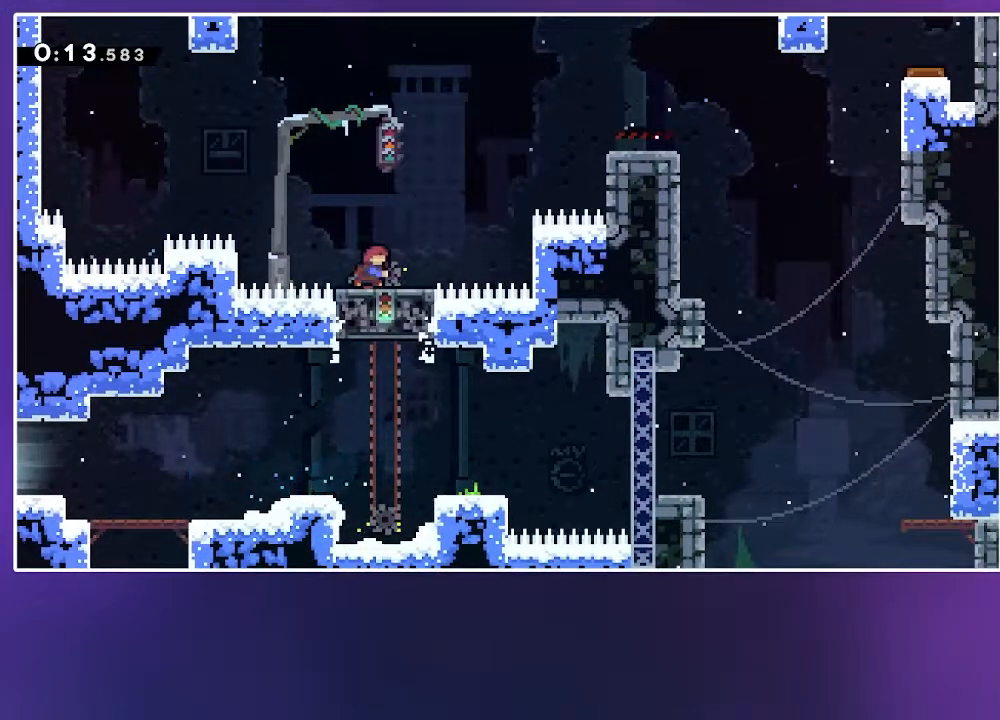
{"keys": ["right"], "events": [[100, "jump2", "up"], [117, "dash", "up"], [400, "dash", "down"], [500, "dash", "up"]]}
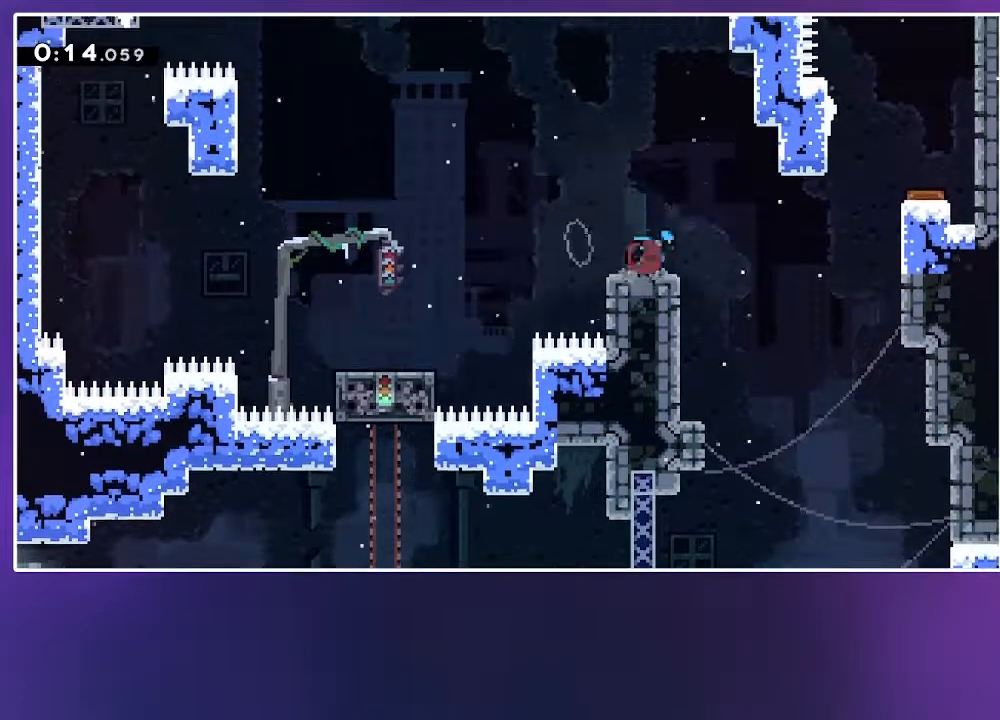
{"keys": ["right"], "events": [[83, "jump2", "down"], [317, "jump2", "up"]]}
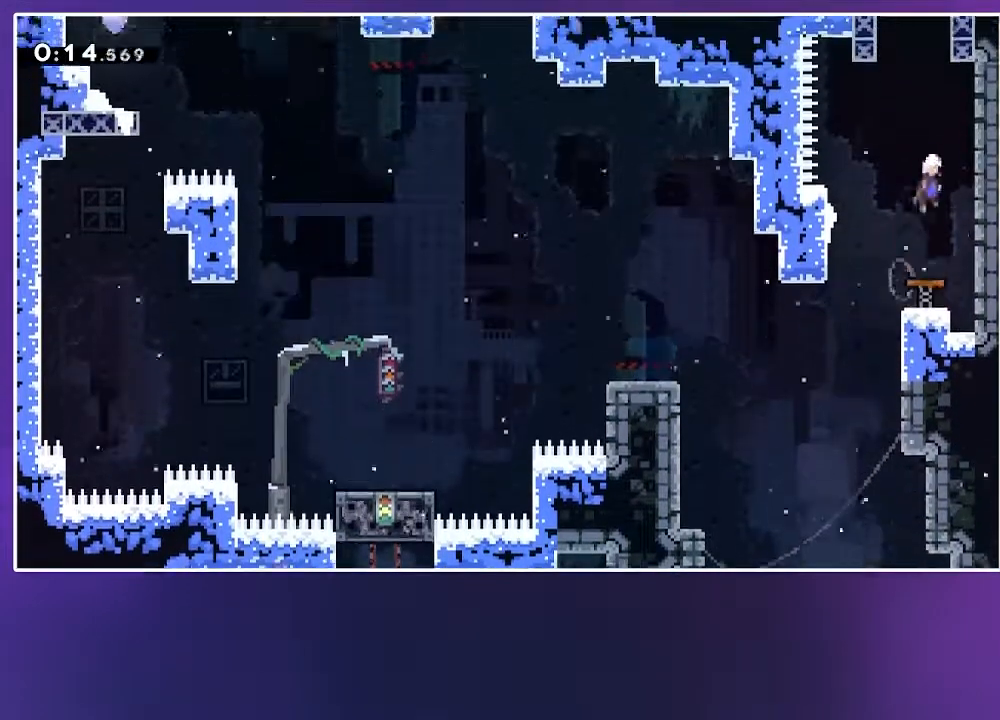
{"keys": ["dash", "up"], "events": [[150, "left", "down"], [150, "right", "up"], [167, "jump2", "down"], [300, "left", "up"], [350, "up", "down"], [417, "dash", "down"], [467, "jump2", "up"]]}
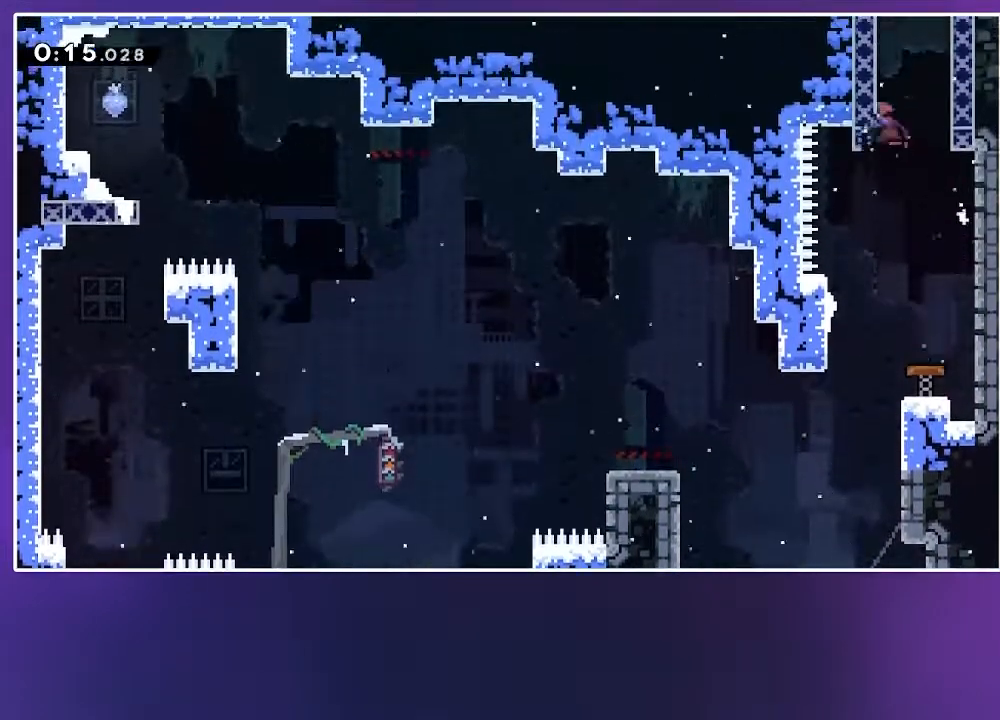
{"keys": ["up"], "events": [[50, "dash", "up"]]}
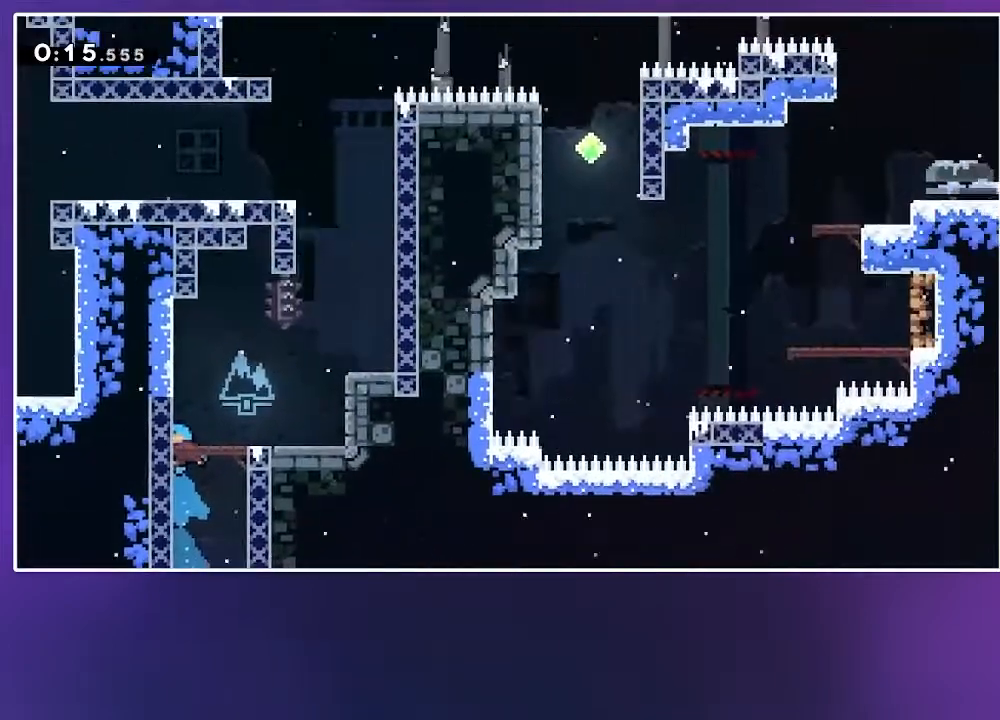
{"keys": ["jump2", "right"], "events": [[150, "up", "up"], [433, "jump2", "down"], [433, "right", "down"]]}
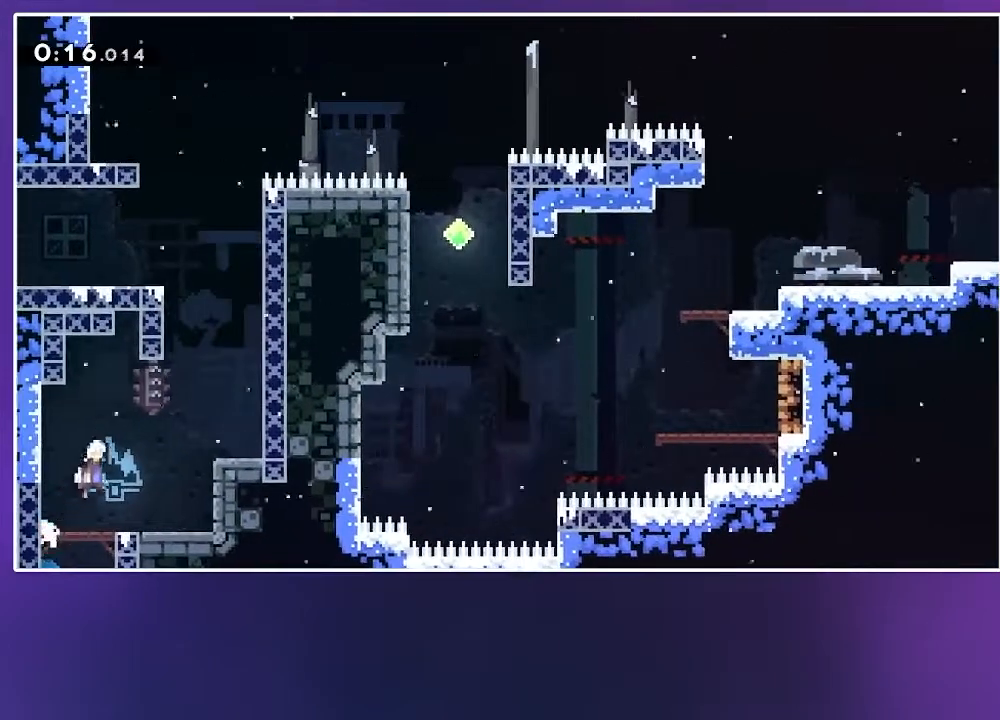
{"keys": ["jump2", "right"], "events": [[217, "dash", "down"], [217, "right", "up"], [217, "up", "down"], [317, "jump2", "up"], [350, "dash", "up"], [400, "right", "down"], [417, "jump2", "down"], [417, "up", "up"]]}
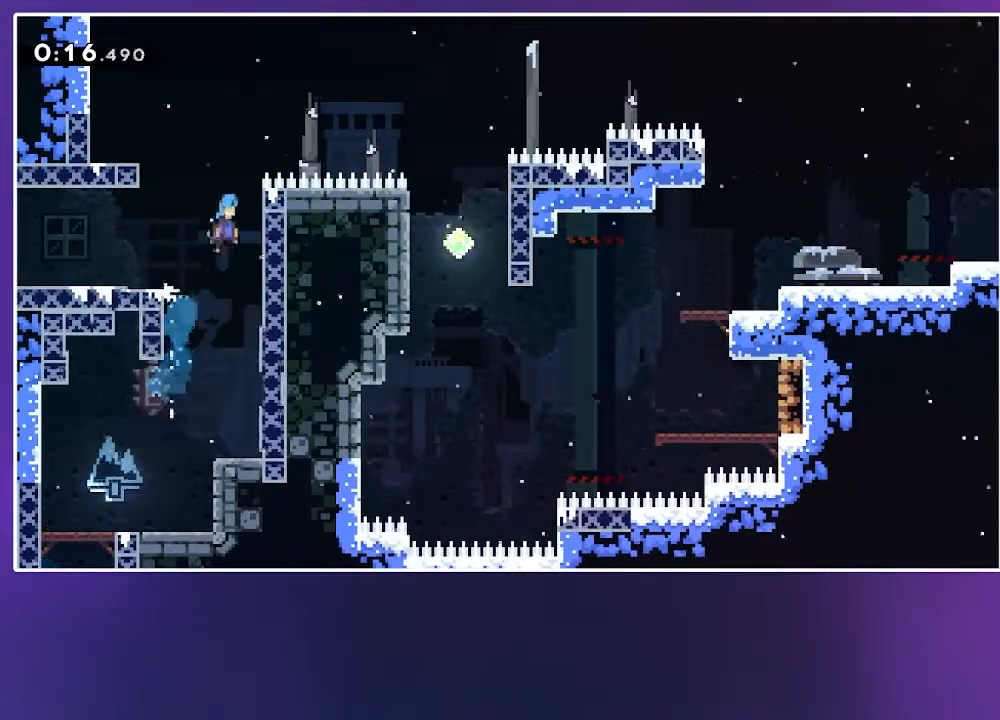
{"keys": ["dash", "down", "left"], "events": [[33, "jump2", "up"], [83, "right", "up"], [117, "jump2", "down"], [117, "left", "down"], [267, "jump2", "up"], [467, "dash", "down"], [467, "down", "down"]]}
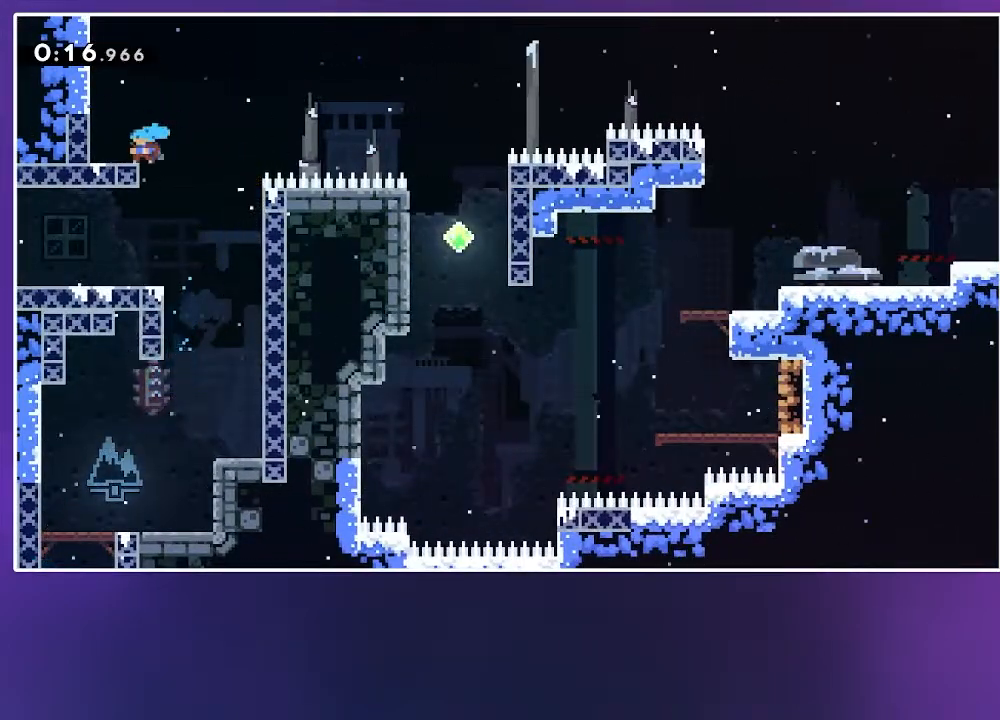
{"keys": ["jump2", "right"], "events": [[83, "dash", "up"], [117, "right", "down"], [167, "jump2", "down"], [167, "left", "up"], [183, "down", "up"]]}
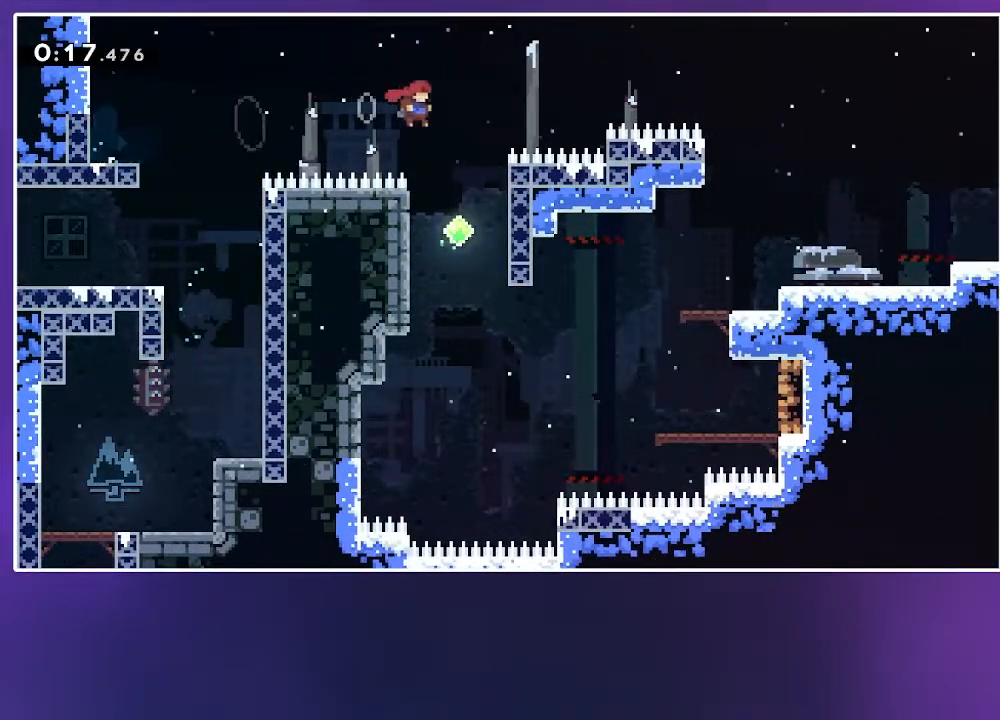
{"keys": ["right"], "events": [[117, "dash", "down"], [200, "grab", "down"], [200, "jump2", "up"], [300, "jump2", "down"], [350, "dash", "up"], [417, "grab", "up"], [433, "jump2", "up"]]}
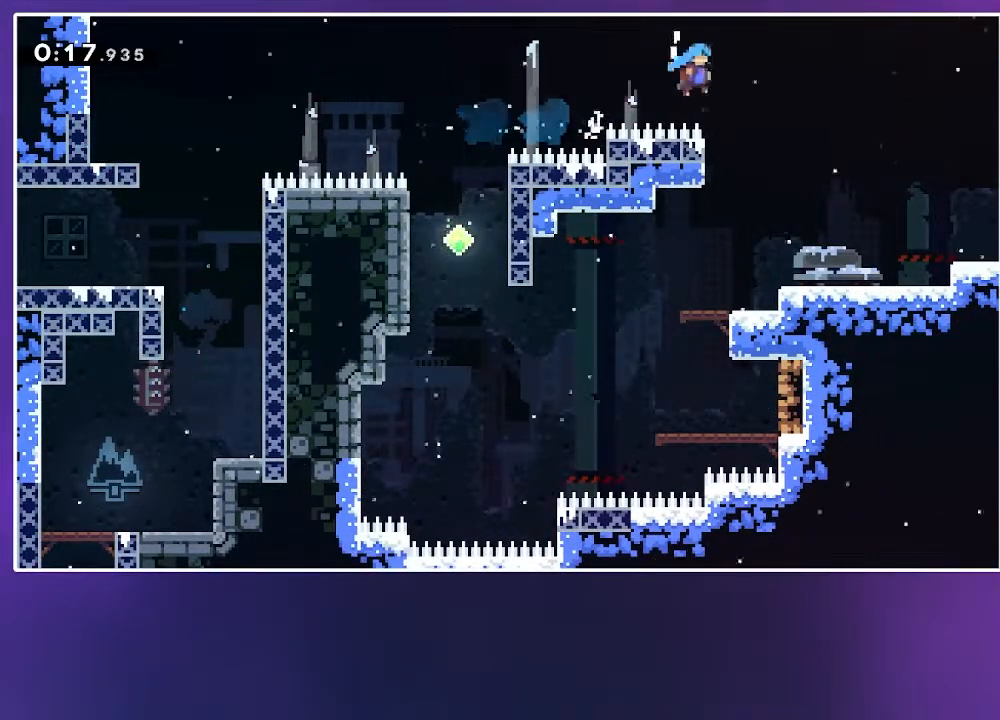
{"keys": ["right"], "events": []}
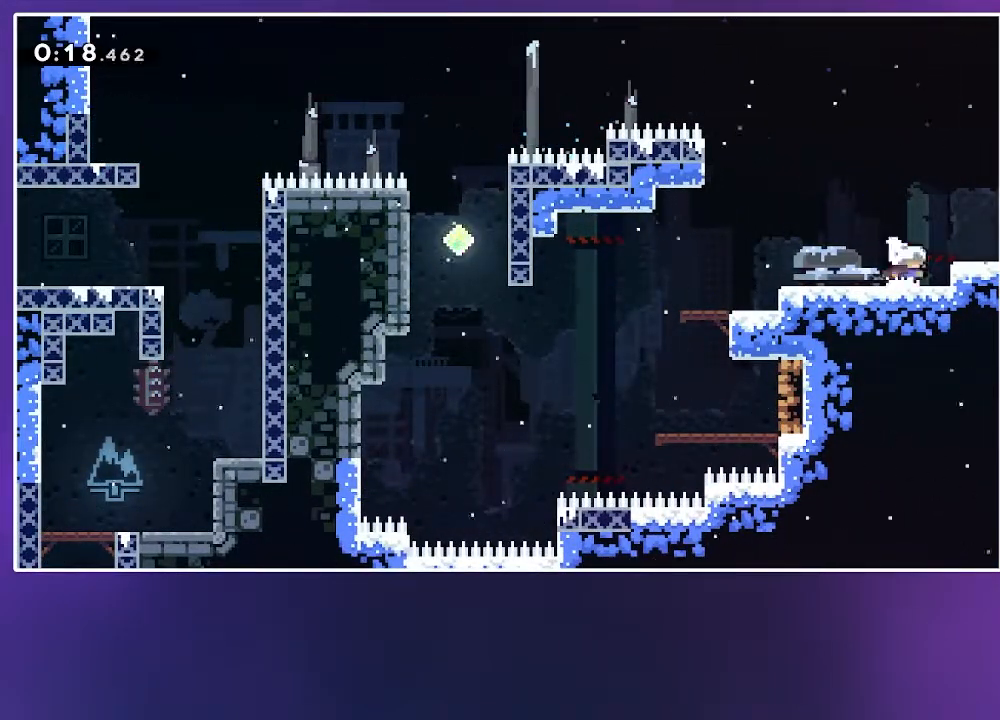
{"keys": ["right"], "events": [[17, "jump2", "down"], [83, "demo", "down"], [150, "jump2", "up"], [200, "demo", "up"]]}
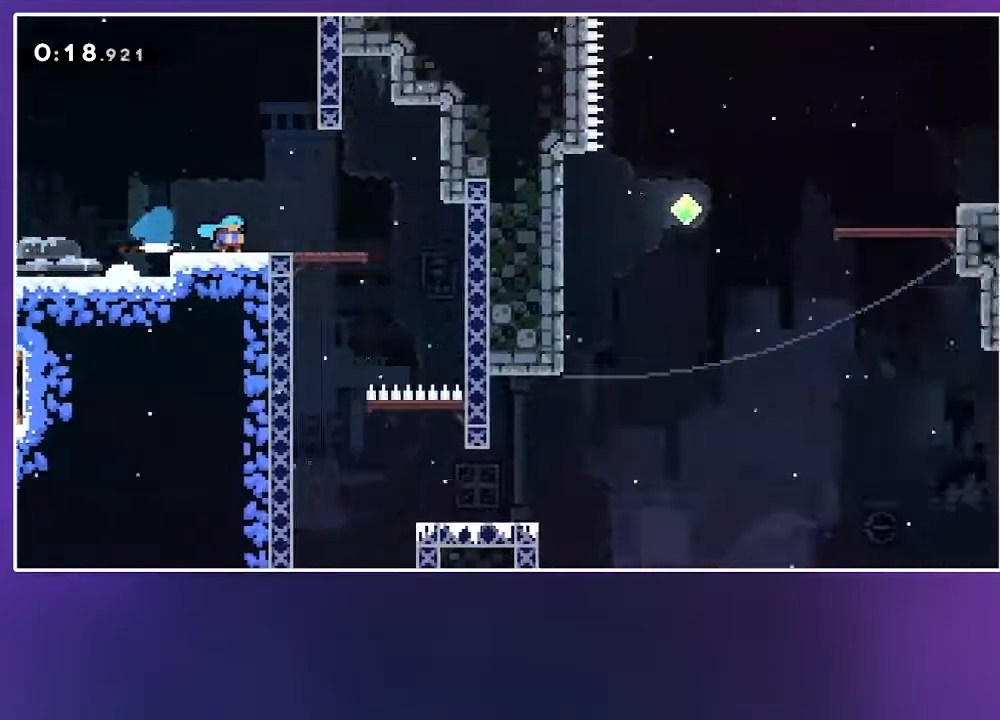
{"keys": ["jump2", "right"], "events": [[433, "jump2", "down"]]}
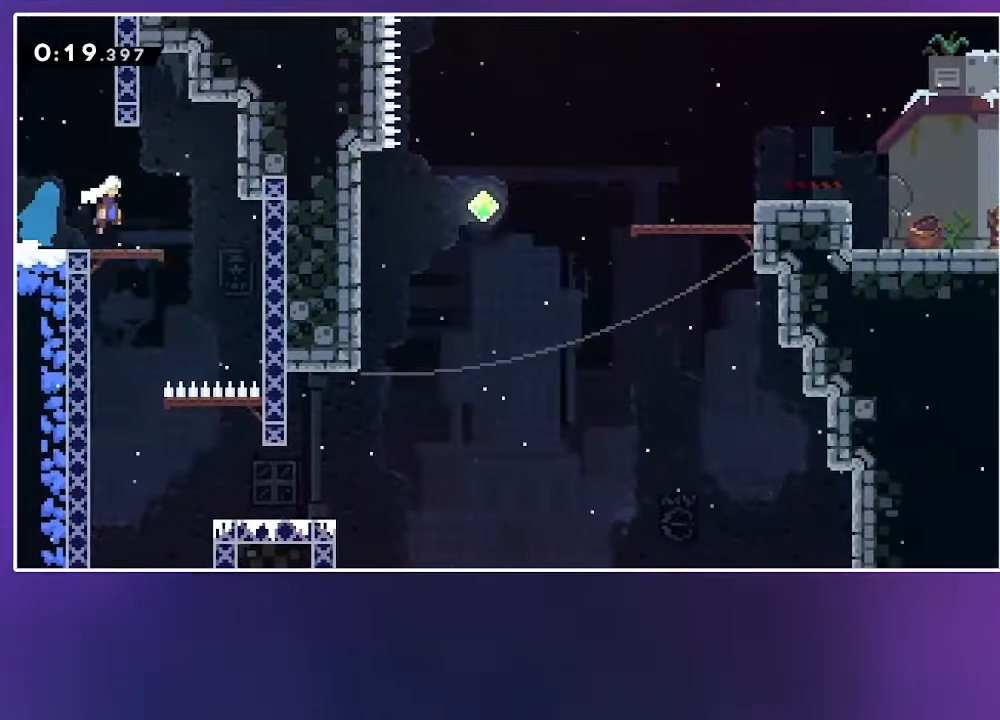
{"keys": ["down", "left"], "events": [[83, "jump2", "up"], [133, "down", "down"], [167, "left", "down"], [183, "right", "up"]]}
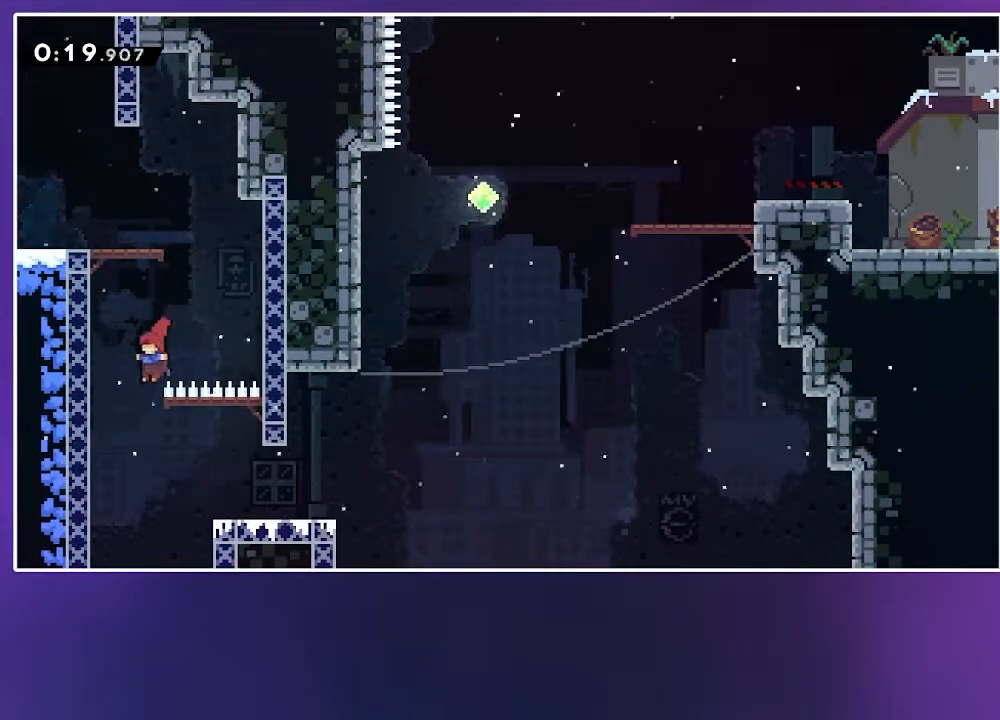
{"keys": ["right"], "events": [[17, "right", "down"], [33, "left", "up"], [50, "dash", "down"], [167, "dash", "up"], [200, "down", "up"], [350, "jump2", "down"], [500, "jump2", "up"]]}
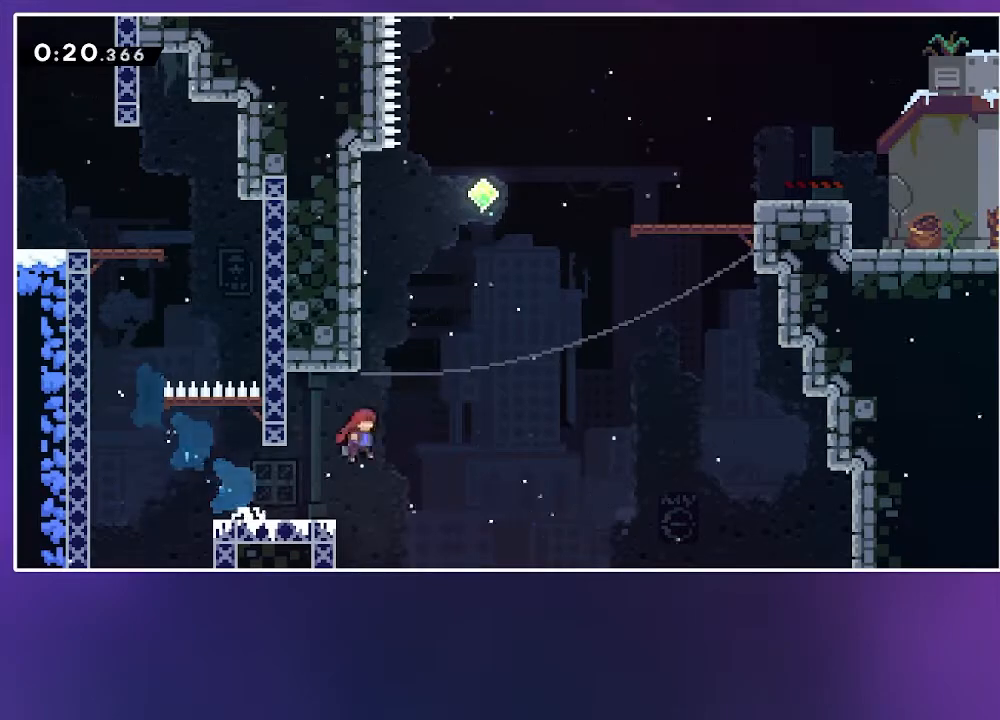
{"keys": ["jump2", "right"], "events": [[17, "up", "down"], [33, "dash", "down"], [33, "right", "up"], [133, "dash", "up"], [167, "right", "down"], [167, "up", "up"], [217, "jump2", "down"]]}
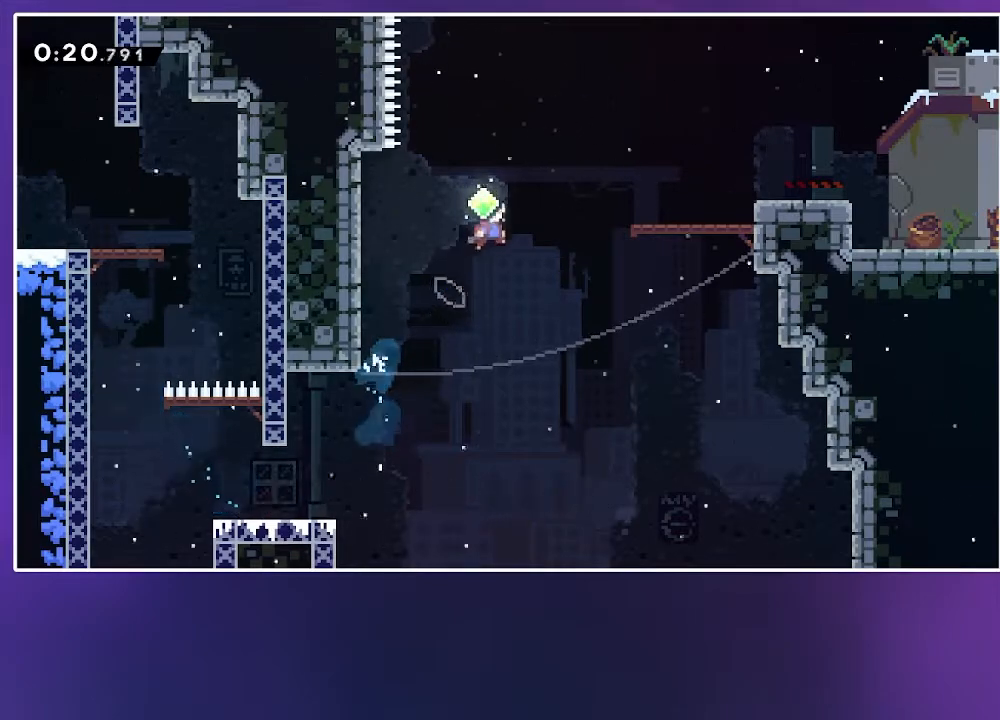
{"keys": ["right"], "events": [[100, "demo", "down"], [233, "demo", "up"], [233, "jump2", "up"], [317, "jump2", "down"], [467, "jump2", "up"]]}
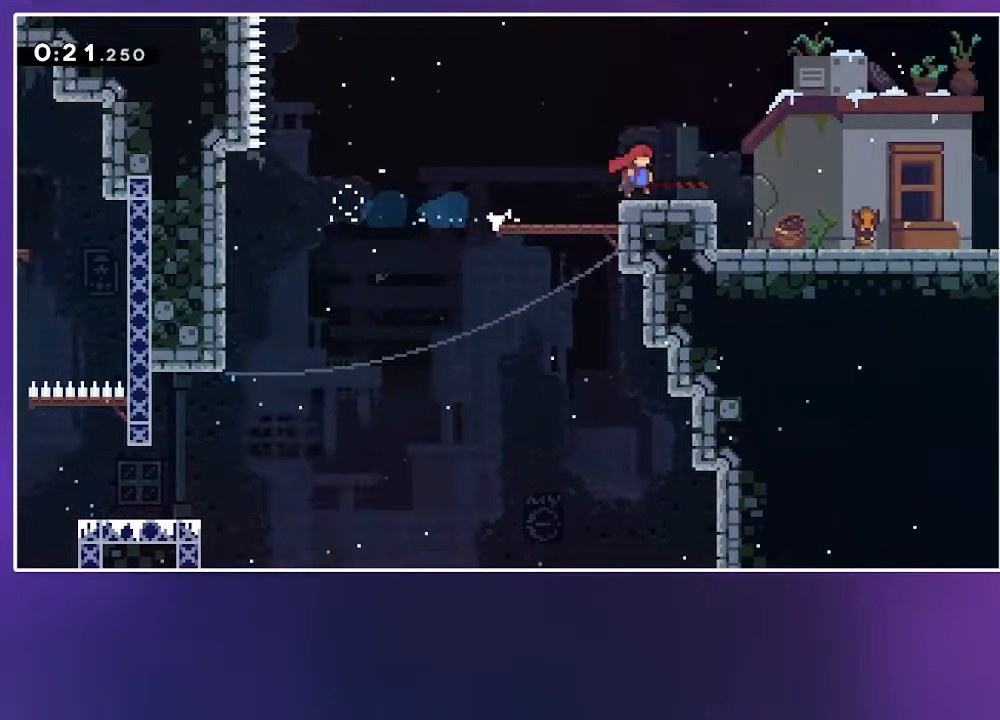
{"keys": ["dash", "jump2", "right", "up"], "events": [[83, "jump2", "down"], [367, "up", "down"], [383, "dash", "down"]]}
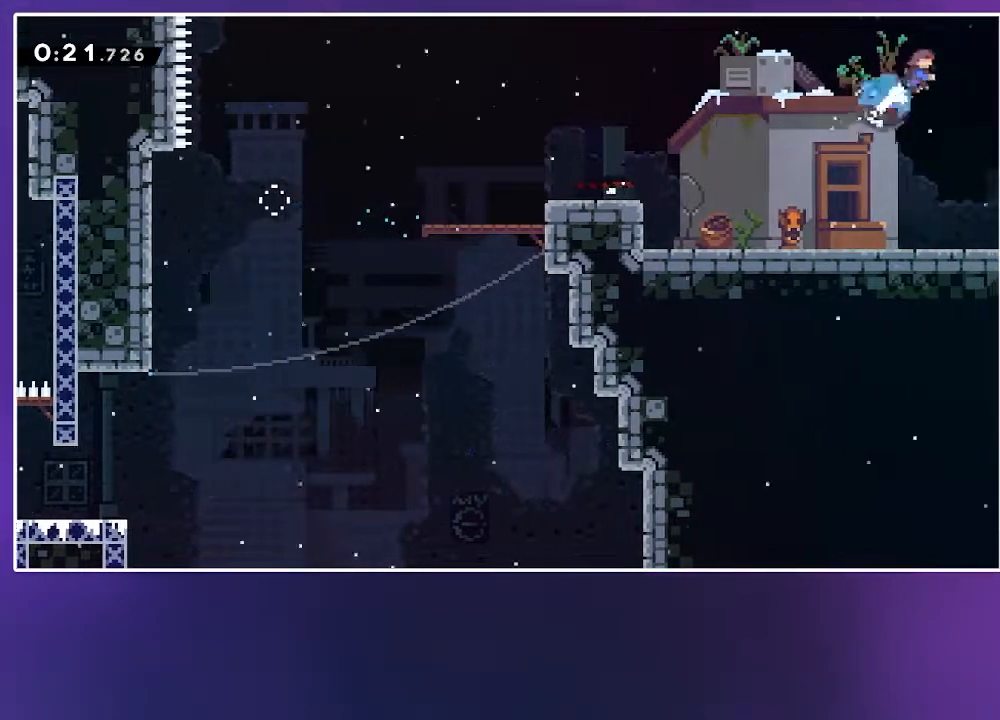
{"keys": ["jump2", "right", "up"], "events": [[67, "dash", "up"]]}
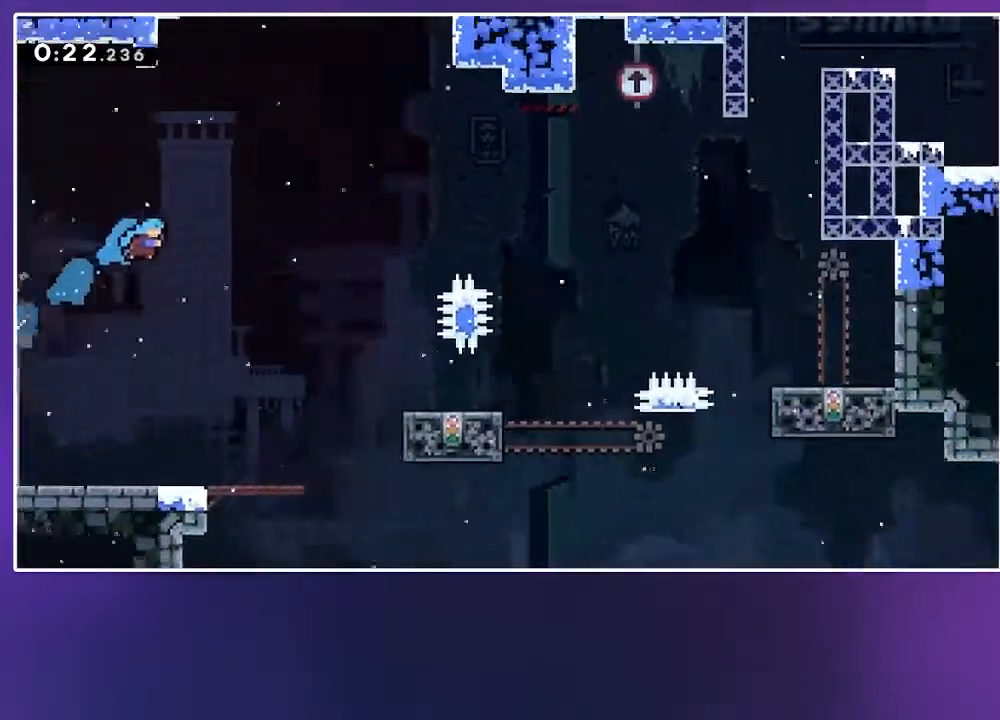
{"keys": ["dash", "jump2", "up"], "events": [[433, "dash", "down"], [433, "right", "up"]]}
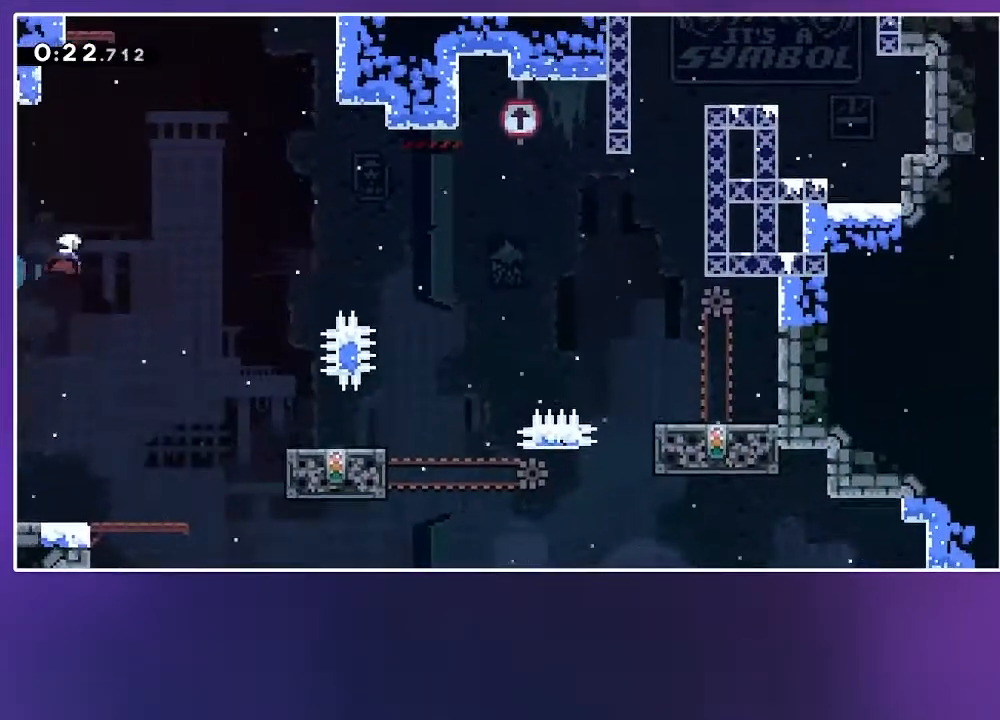
{"keys": [], "events": [[83, "jump2", "up"], [100, "grab", "down"], [150, "dash", "up"], [233, "left", "down"], [367, "jump2", "down"], [367, "left", "up"], [367, "up", "up"], [400, "grab", "up"], [450, "jump2", "up"]]}
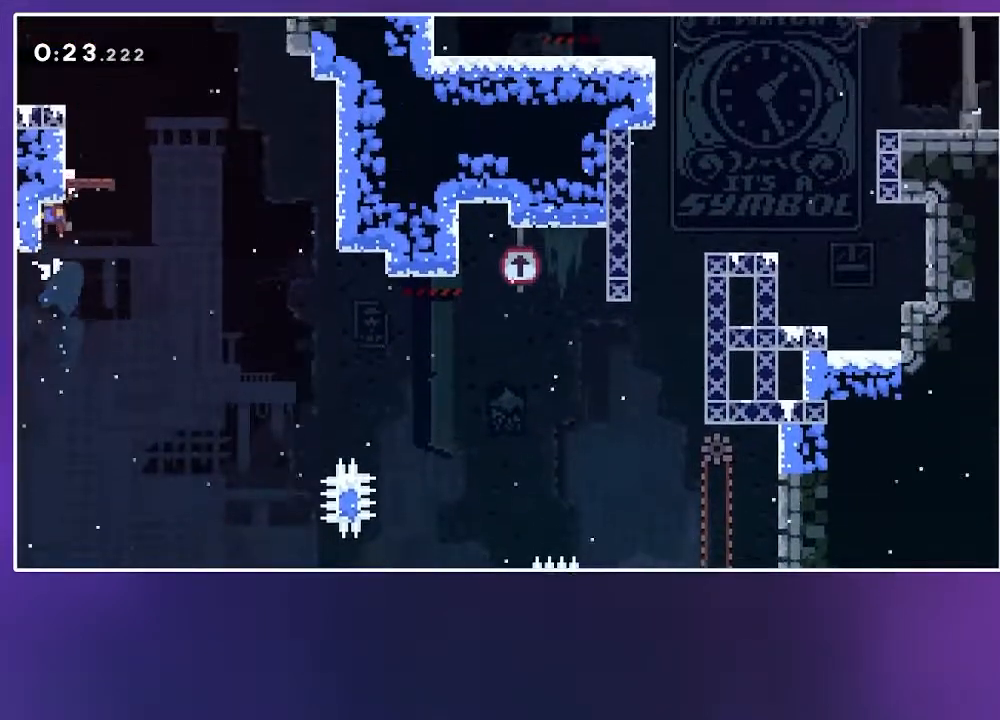
{"keys": ["demo", "jump2", "left"], "events": [[17, "jump2", "down"], [117, "jump2", "up"], [300, "jump2", "down"], [367, "left", "down"], [500, "demo", "down"]]}
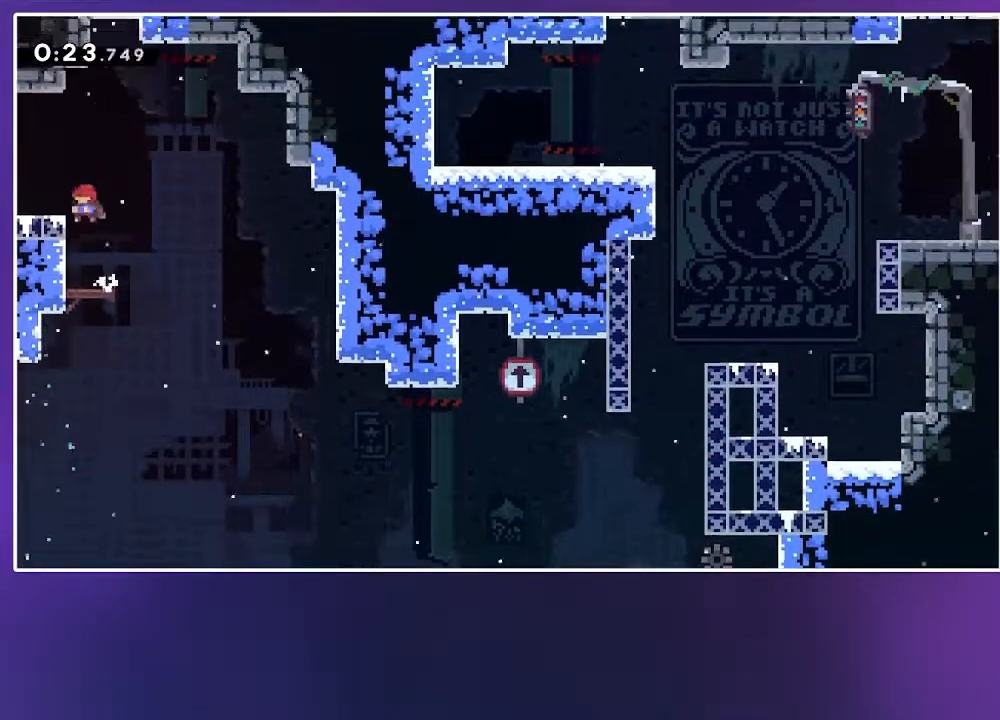
{"keys": ["left"], "events": [[50, "jump2", "up"], [117, "jump2", "down"], [150, "demo", "up"], [183, "jump2", "up"]]}
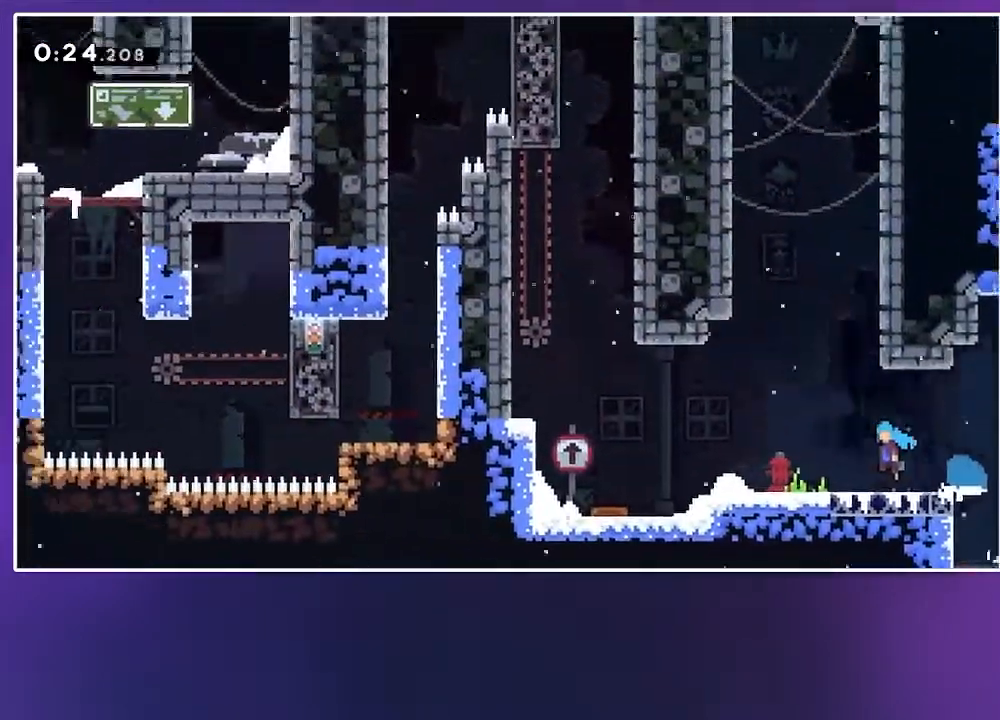
{"keys": ["jump2", "left"], "events": [[433, "jump2", "down"]]}
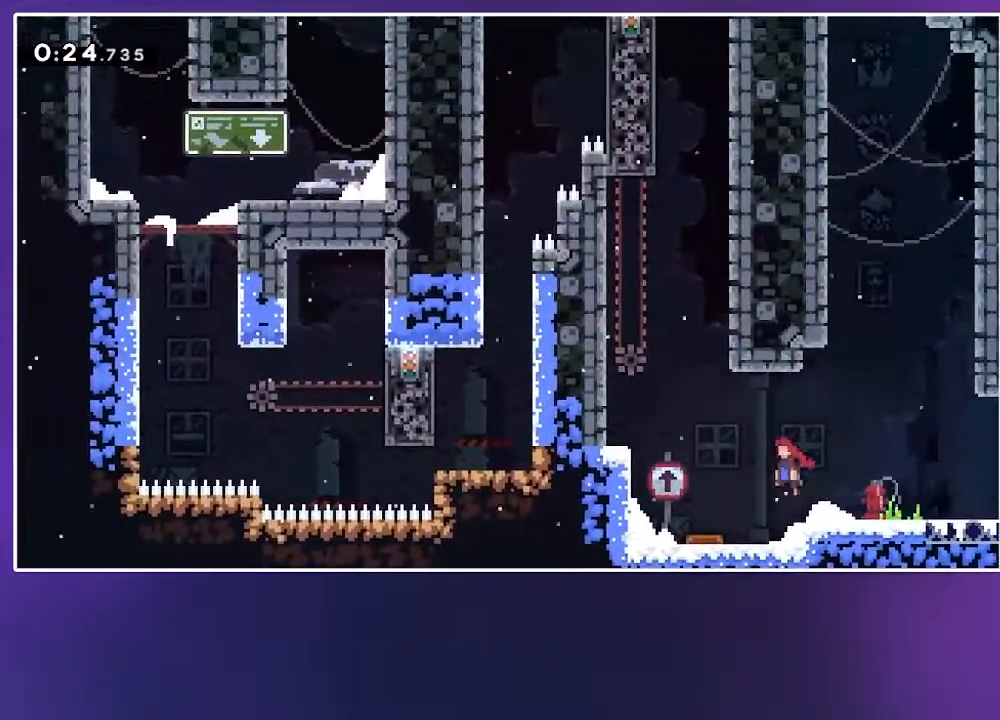
{"keys": ["jump2"], "events": [[217, "up", "down"], [233, "dash", "down"], [233, "left", "up"], [317, "jump2", "up"], [350, "dash", "up"], [383, "up", "up"], [450, "jump2", "down"]]}
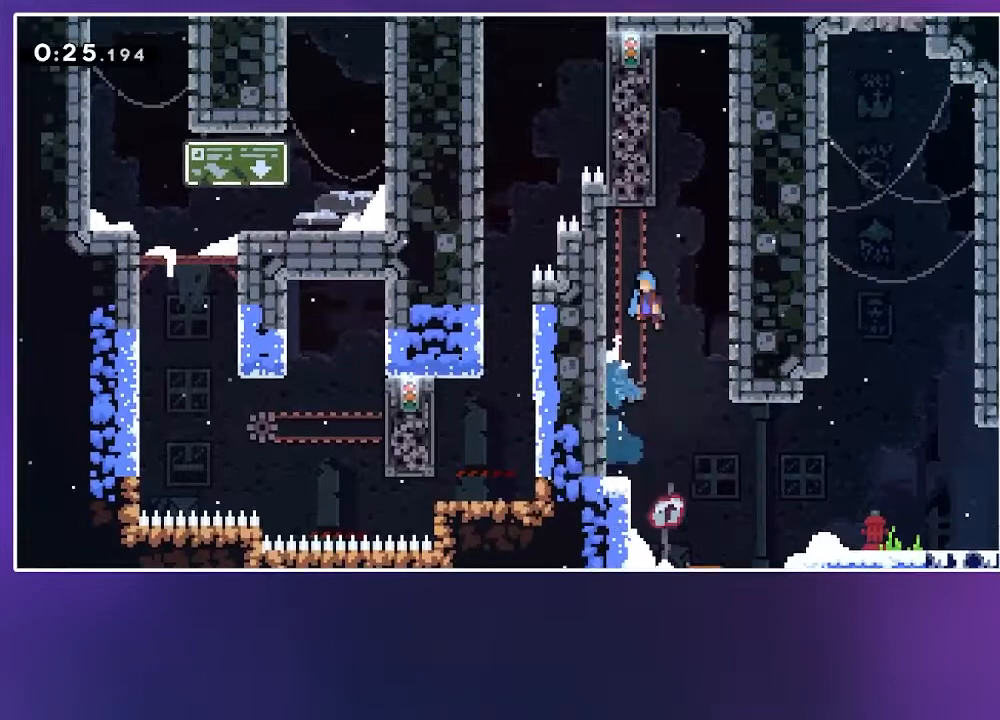
{"keys": ["jump2", "right"], "events": [[50, "left", "down"], [133, "grab", "down"], [317, "jump2", "up"], [417, "jump2", "down"], [433, "right", "down"], [467, "left", "up"], [500, "grab", "up"]]}